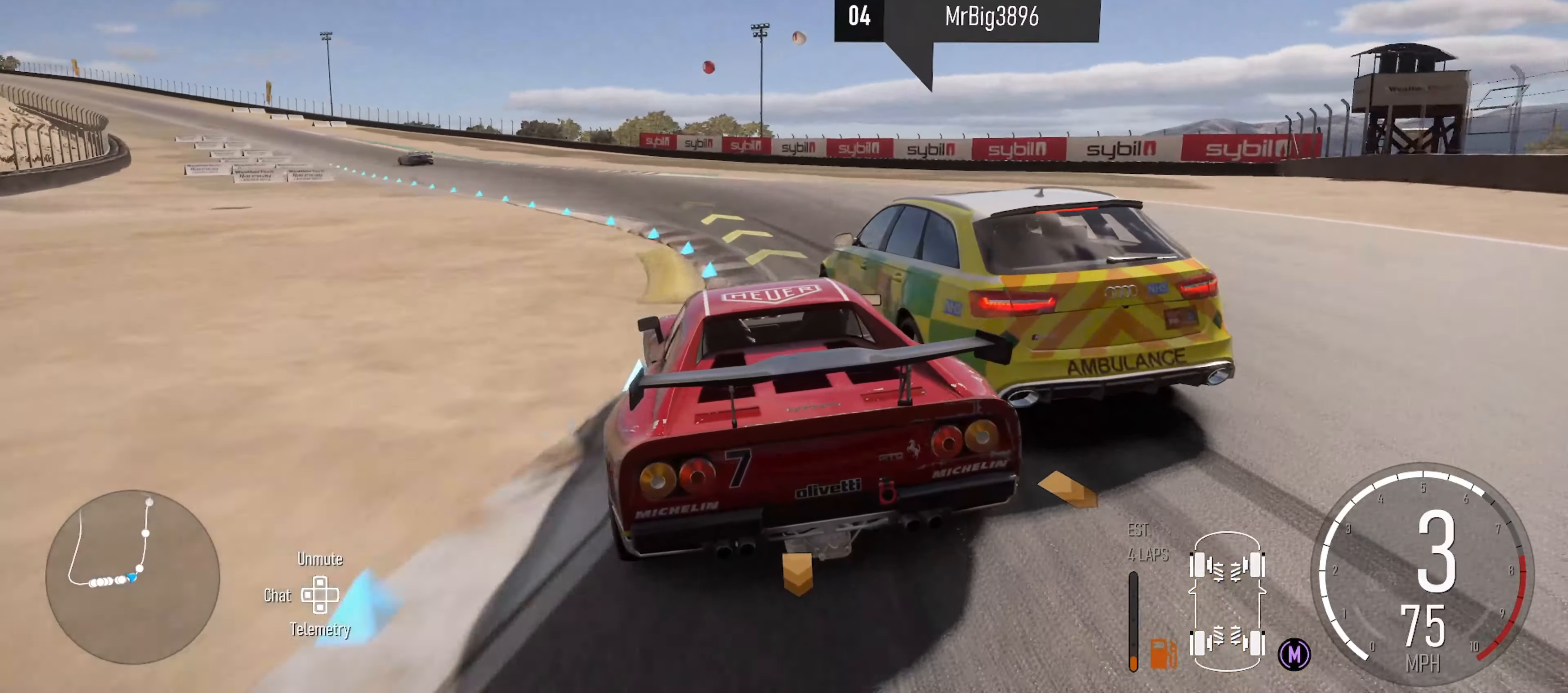
Gameplay with a controller (Xbox layout); each line is a JSON object with the inputs held at the frame after it. "events" lists button and stick changes between this image and that frame as [ms after this image, input, new state], when the widget could be followed in between.
{"buttons": ["R2"], "left_stick": "left", "right_stick": "center", "events": [[150, "R2", "down"], [367, "left_stick", "down-left"], [484, "left_stick", "left"]]}
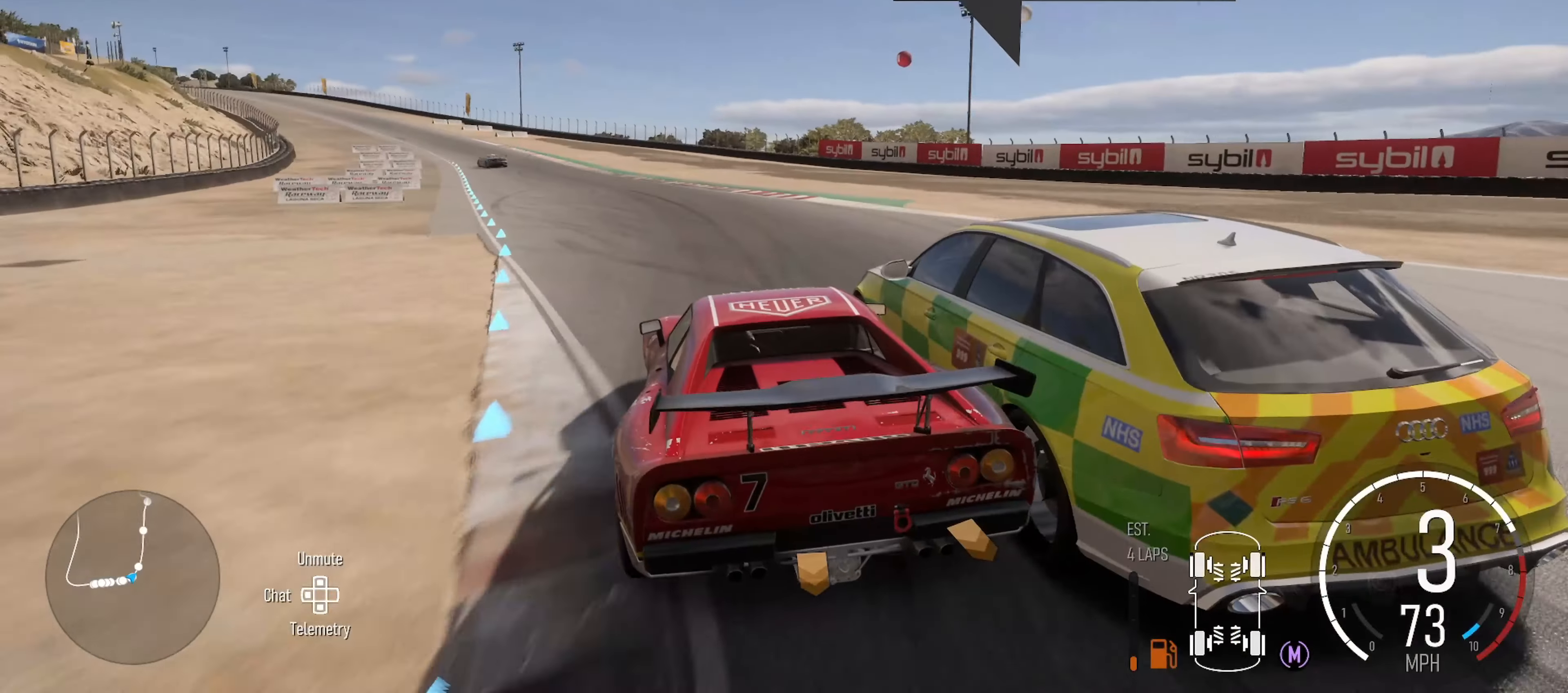
{"buttons": ["R2"], "left_stick": "left", "right_stick": "center", "events": []}
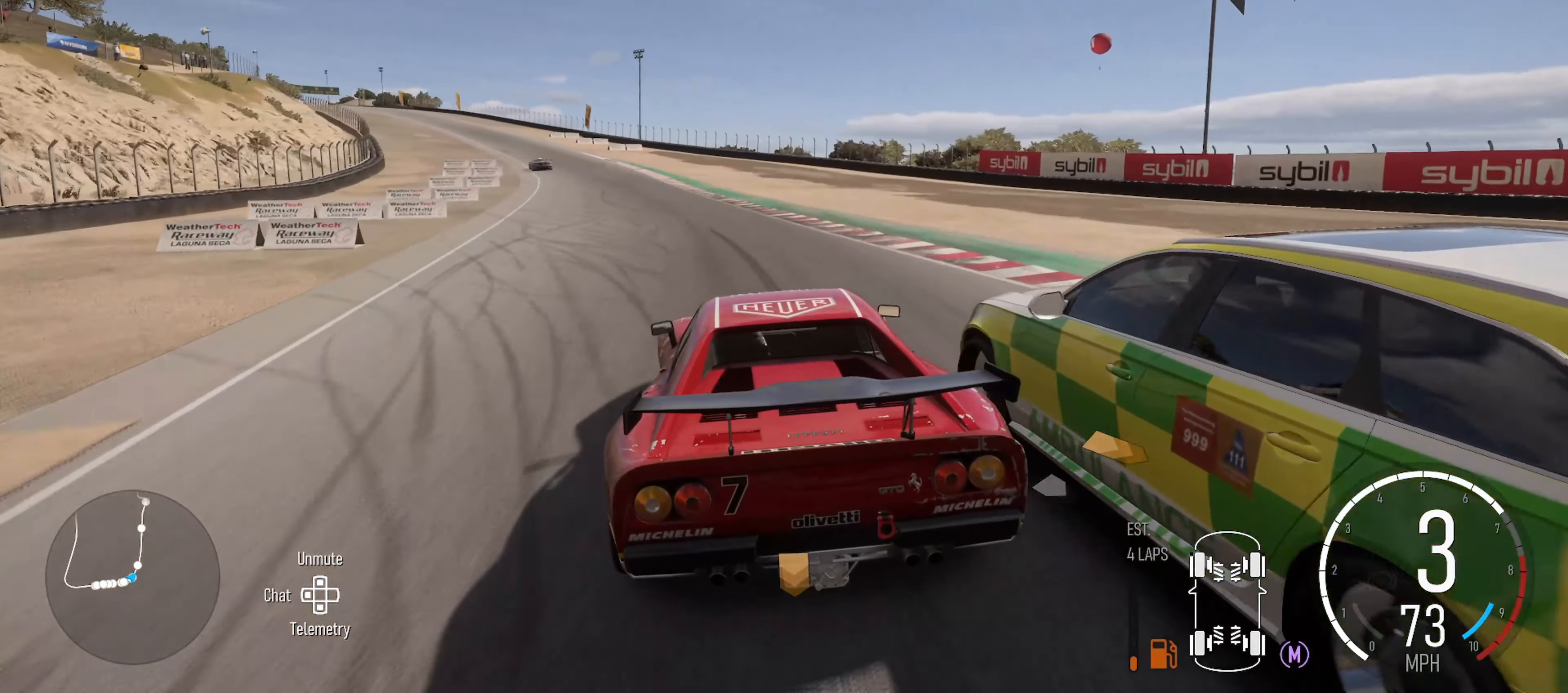
{"buttons": ["R2"], "left_stick": "center", "right_stick": "center", "events": [[284, "left_stick", "center"], [334, "left_stick", "left"], [500, "left_stick", "center"]]}
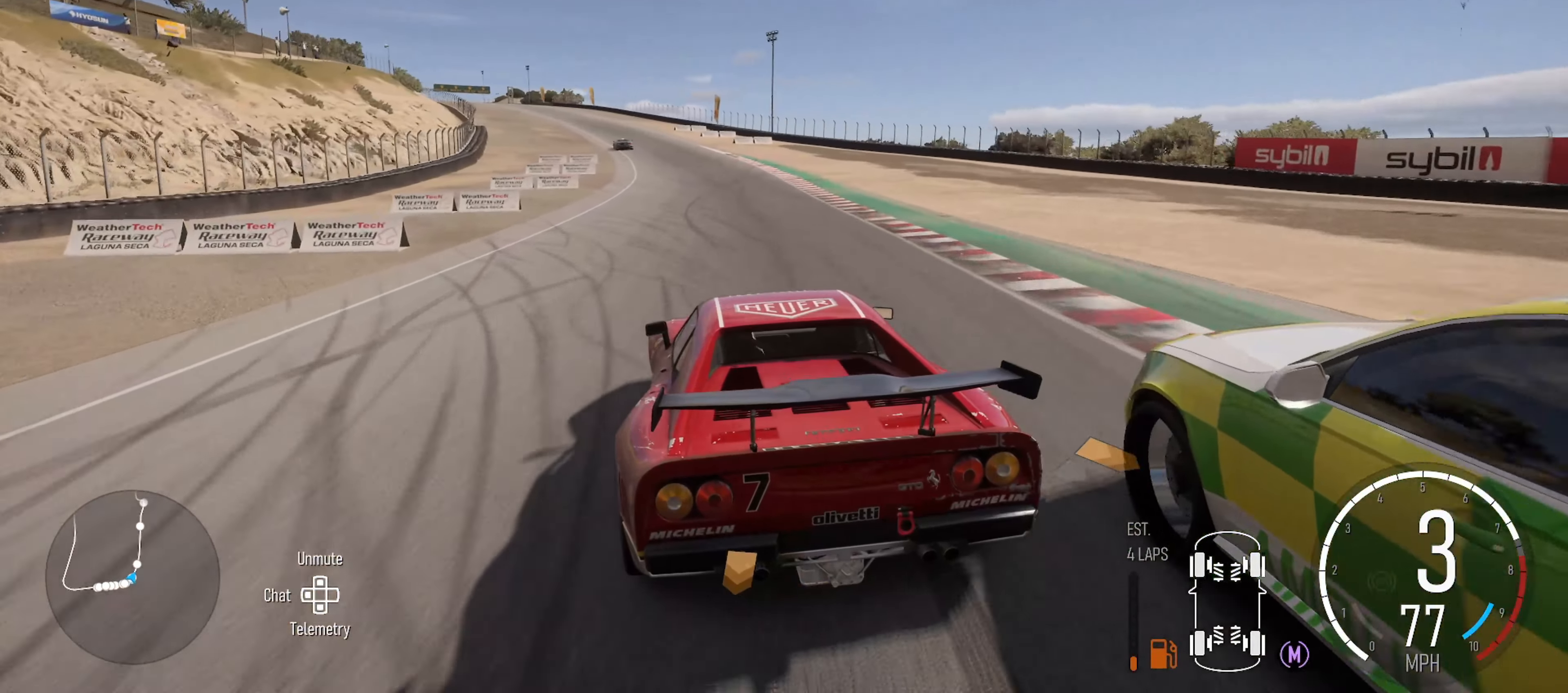
{"buttons": ["R2"], "left_stick": "left", "right_stick": "center", "events": [[100, "left_stick", "right"], [184, "left_stick", "center"], [417, "left_stick", "left"]]}
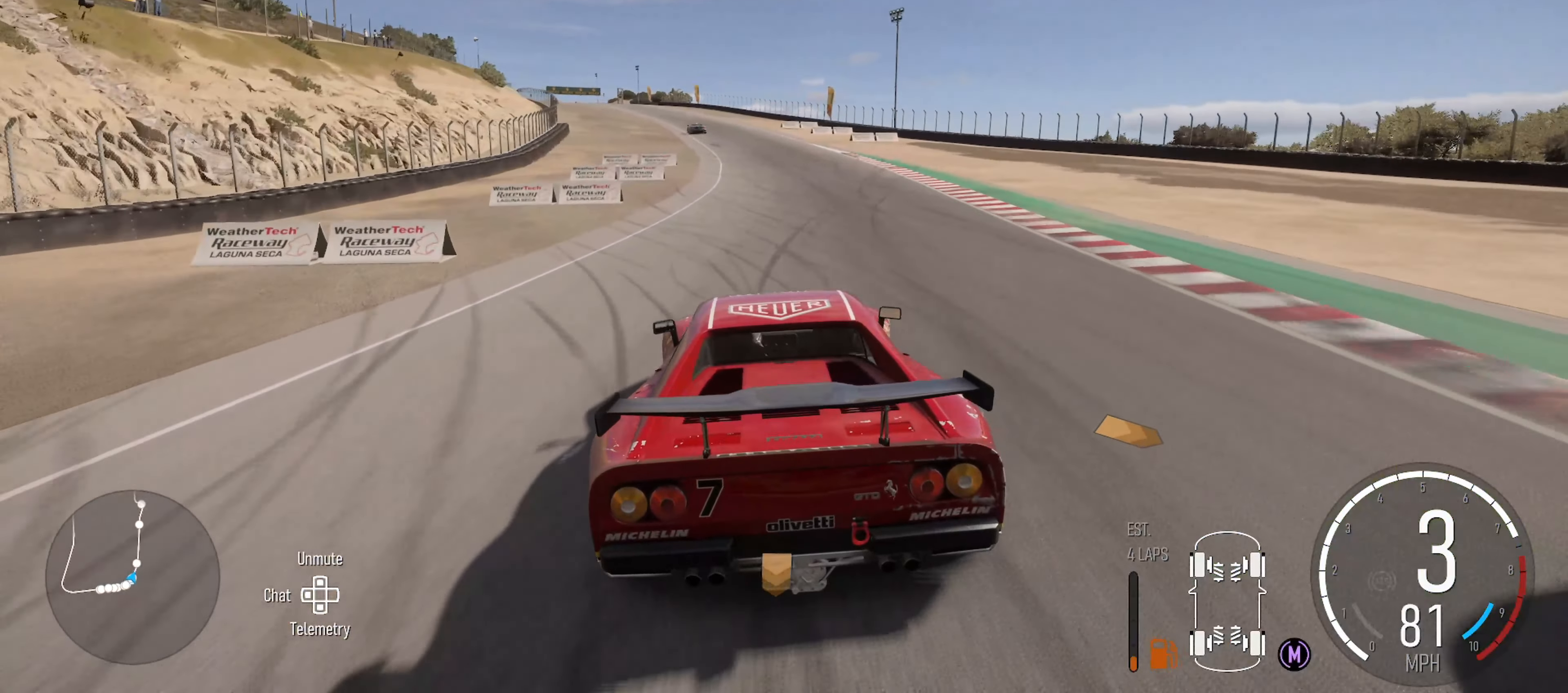
{"buttons": ["R2"], "left_stick": "left", "right_stick": "center", "events": [[100, "left_stick", "center"], [434, "left_stick", "left"]]}
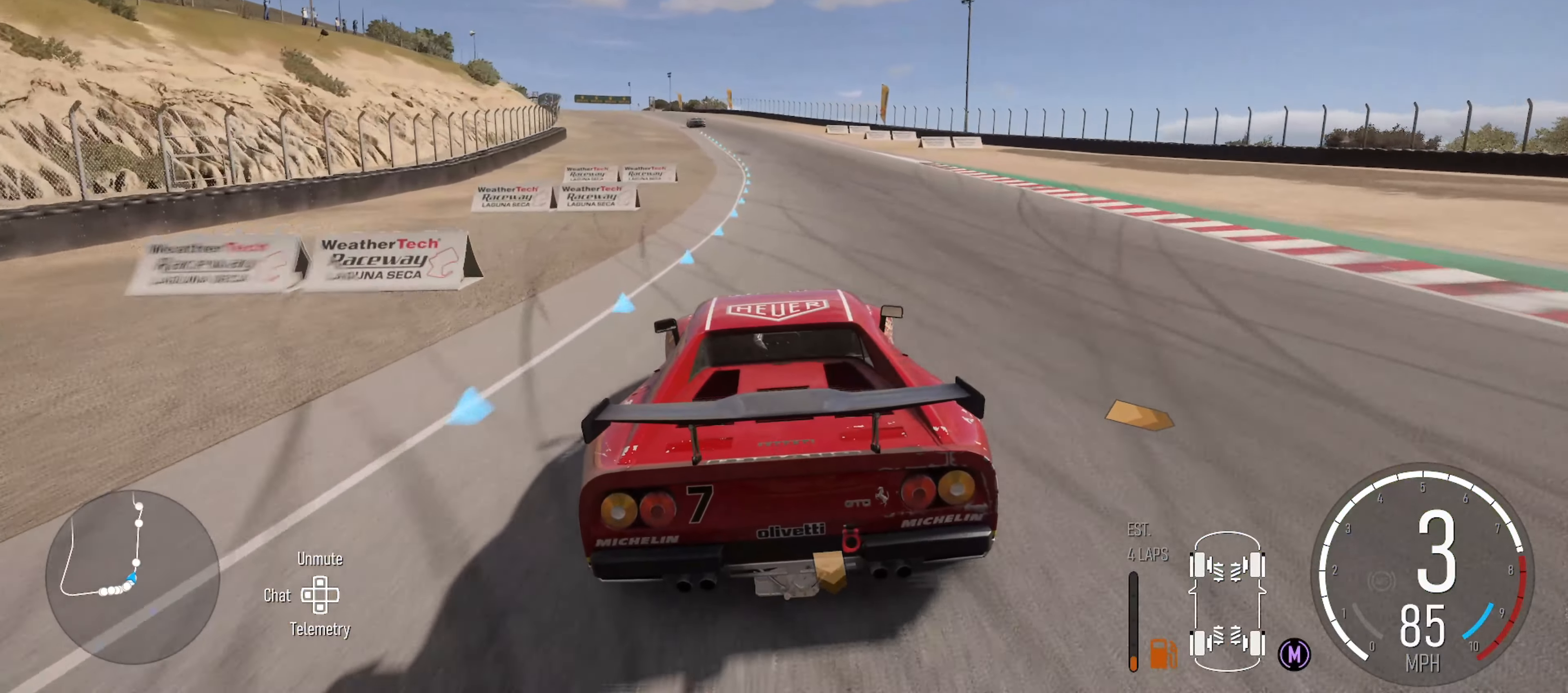
{"buttons": ["R2"], "left_stick": "center", "right_stick": "center", "events": [[100, "left_stick", "center"]]}
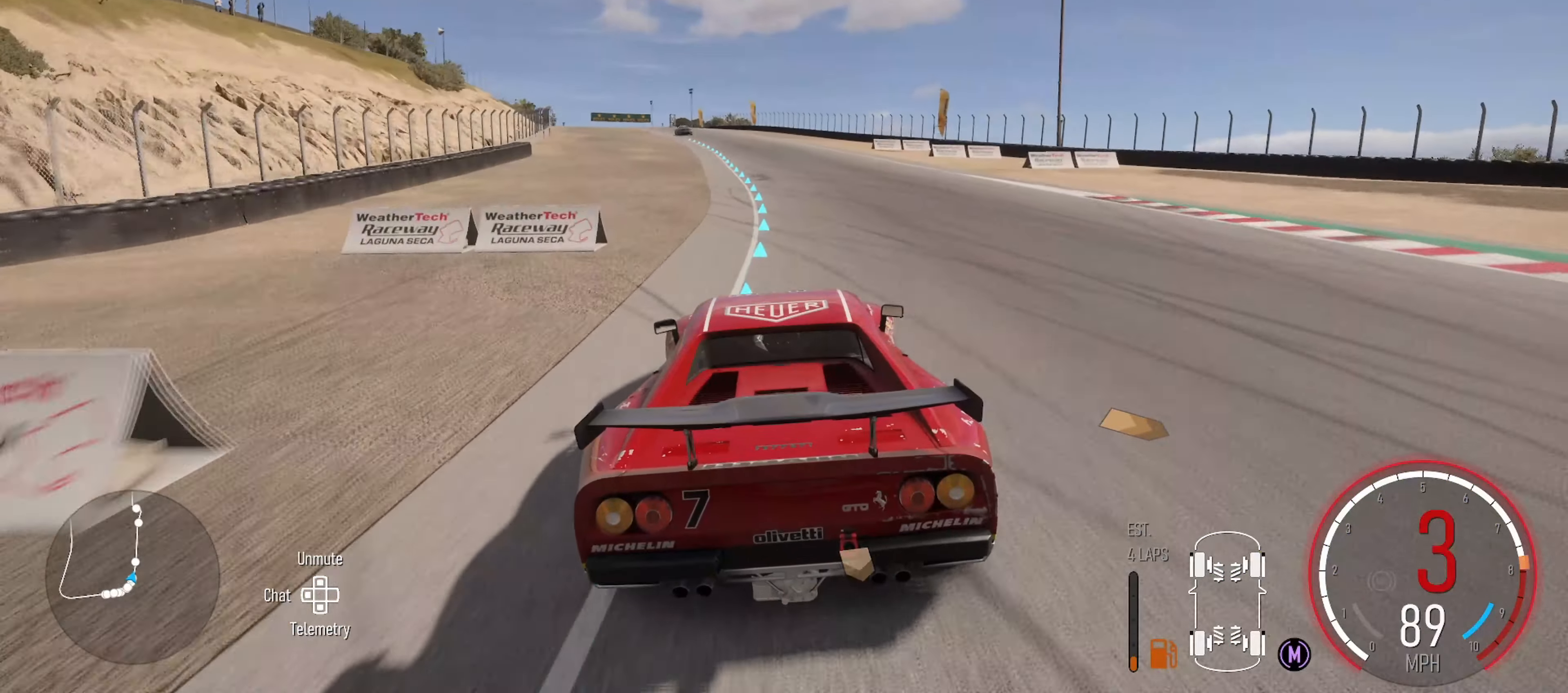
{"buttons": ["R2"], "left_stick": "center", "right_stick": "center", "events": [[200, "left_stick", "left"], [433, "left_stick", "center"]]}
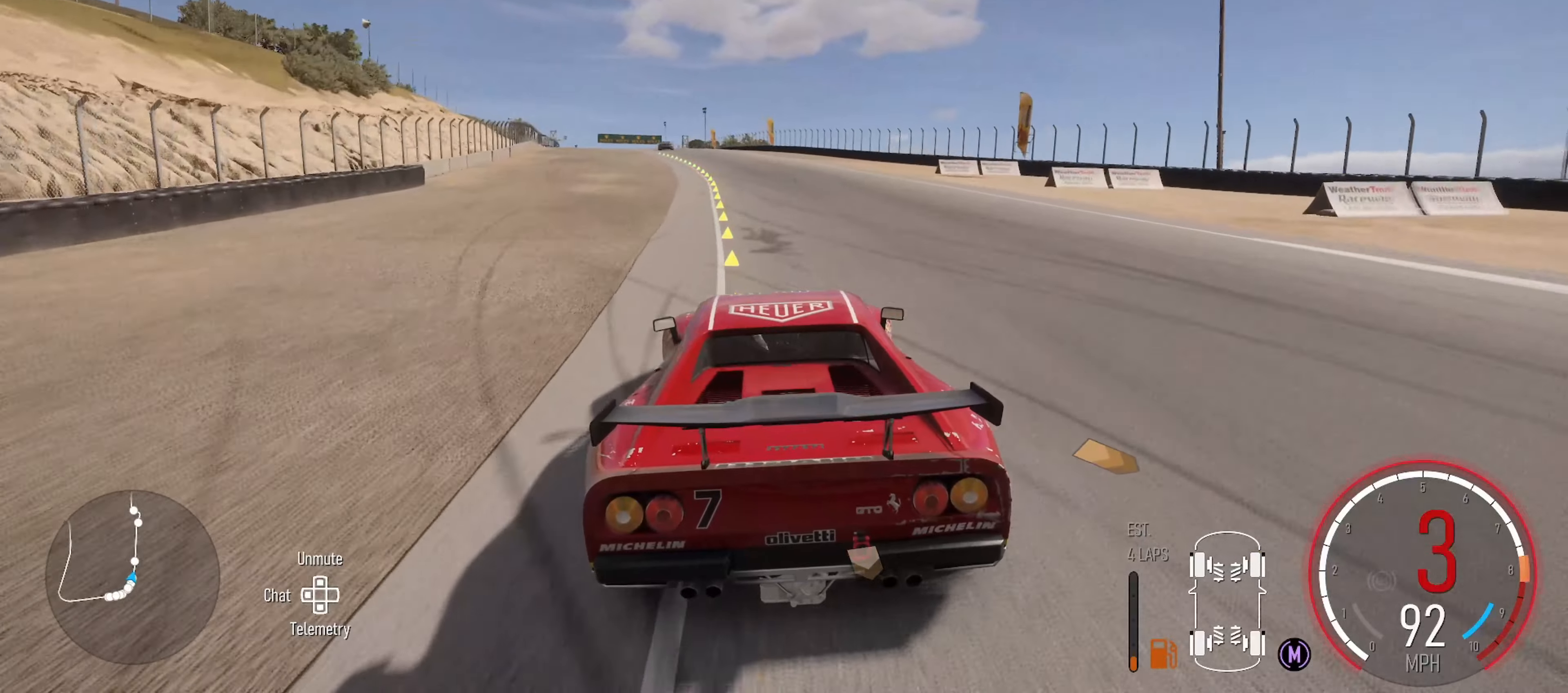
{"buttons": ["R2"], "left_stick": "left", "right_stick": "down", "events": [[33, "X", "down"], [50, "left_stick", "left"], [150, "X", "up"], [283, "right_stick", "down"], [366, "left_stick", "center"], [483, "left_stick", "left"]]}
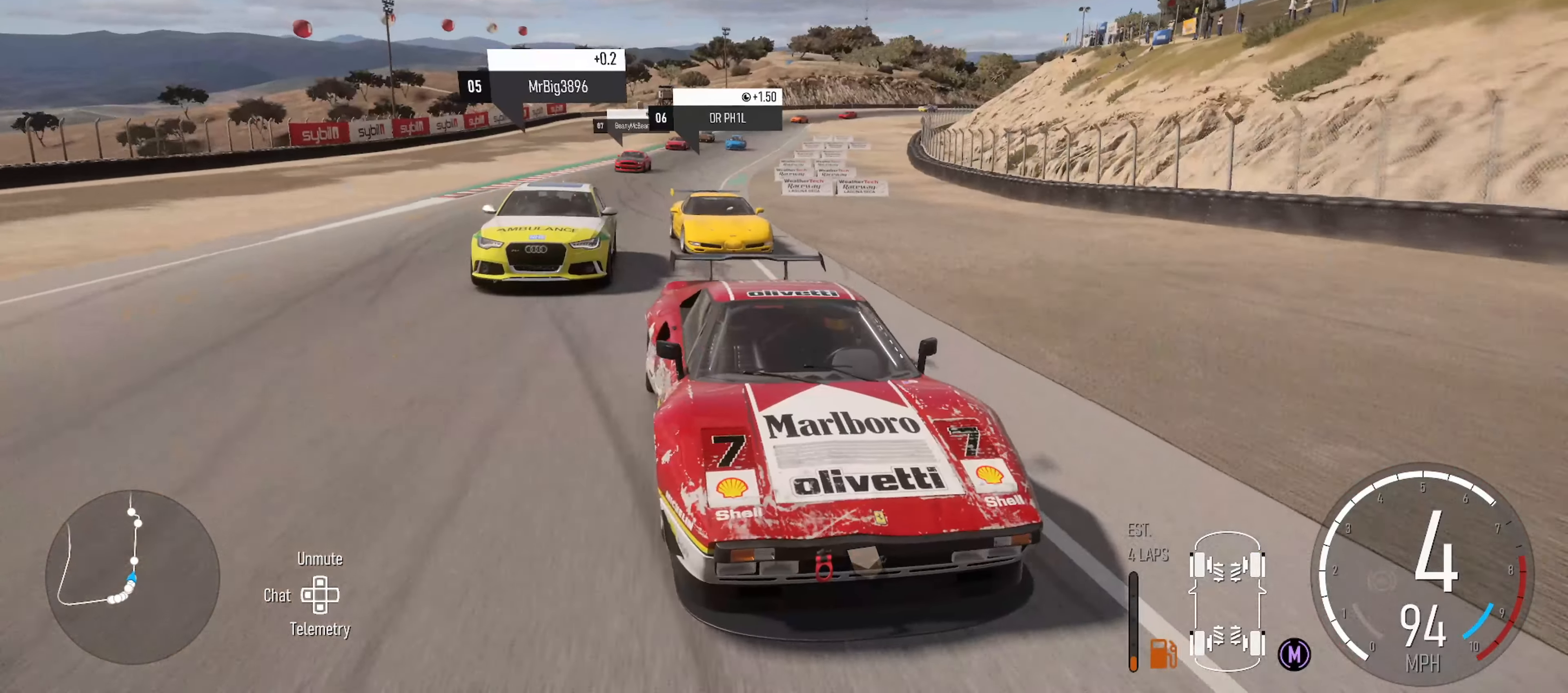
{"buttons": ["R2"], "left_stick": "left", "right_stick": "center", "events": [[83, "right_stick", "center"], [150, "left_stick", "center"], [233, "left_stick", "left"]]}
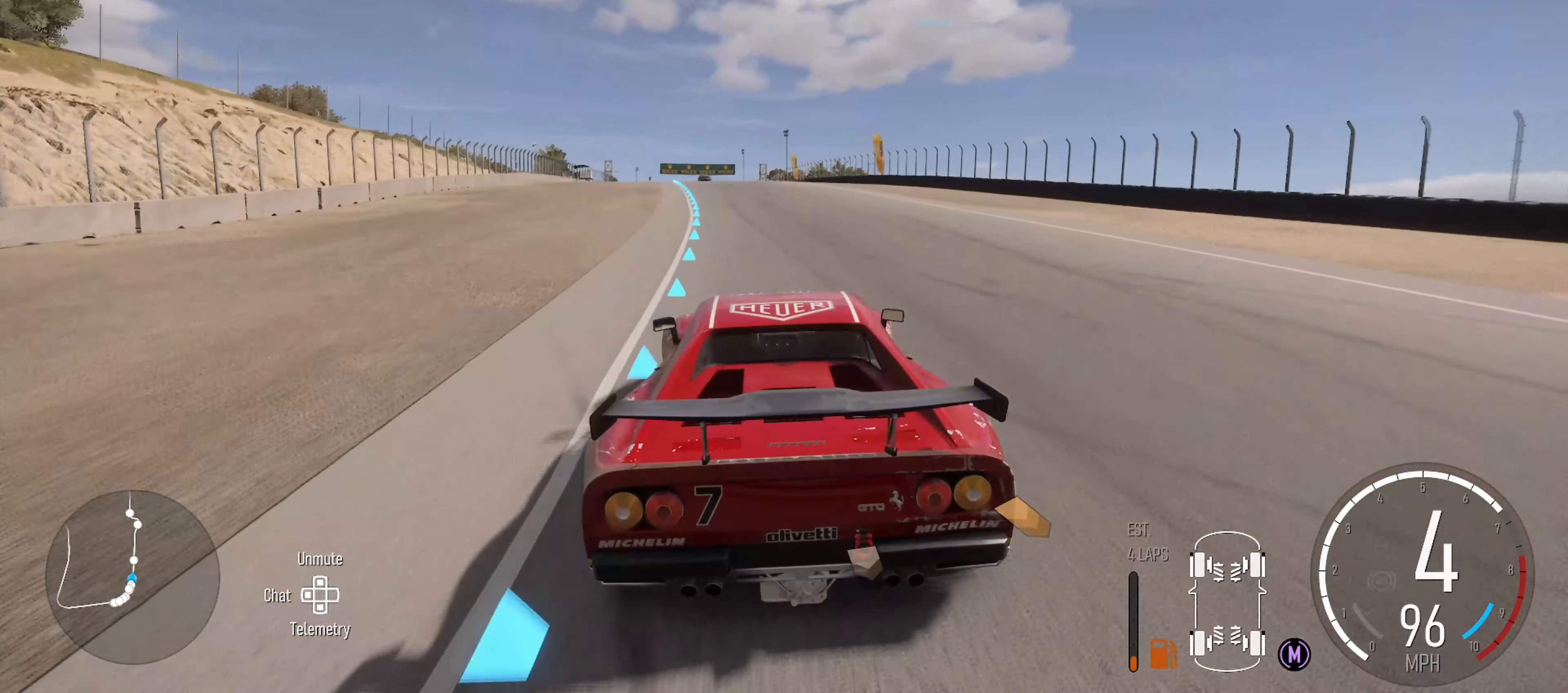
{"buttons": ["R2"], "left_stick": "left", "right_stick": "center", "events": [[116, "left_stick", "center"], [400, "left_stick", "left"]]}
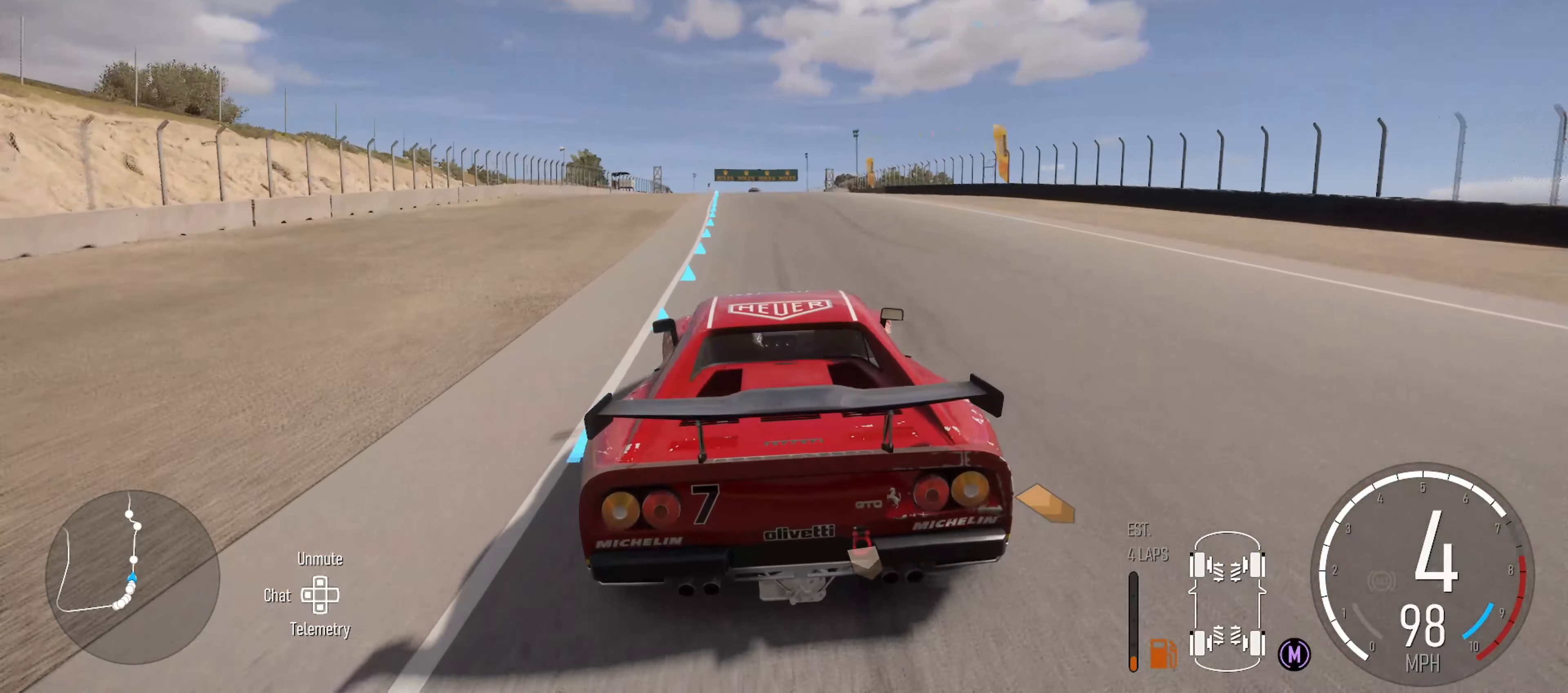
{"buttons": ["R2"], "left_stick": "center", "right_stick": "center", "events": [[83, "left_stick", "center"]]}
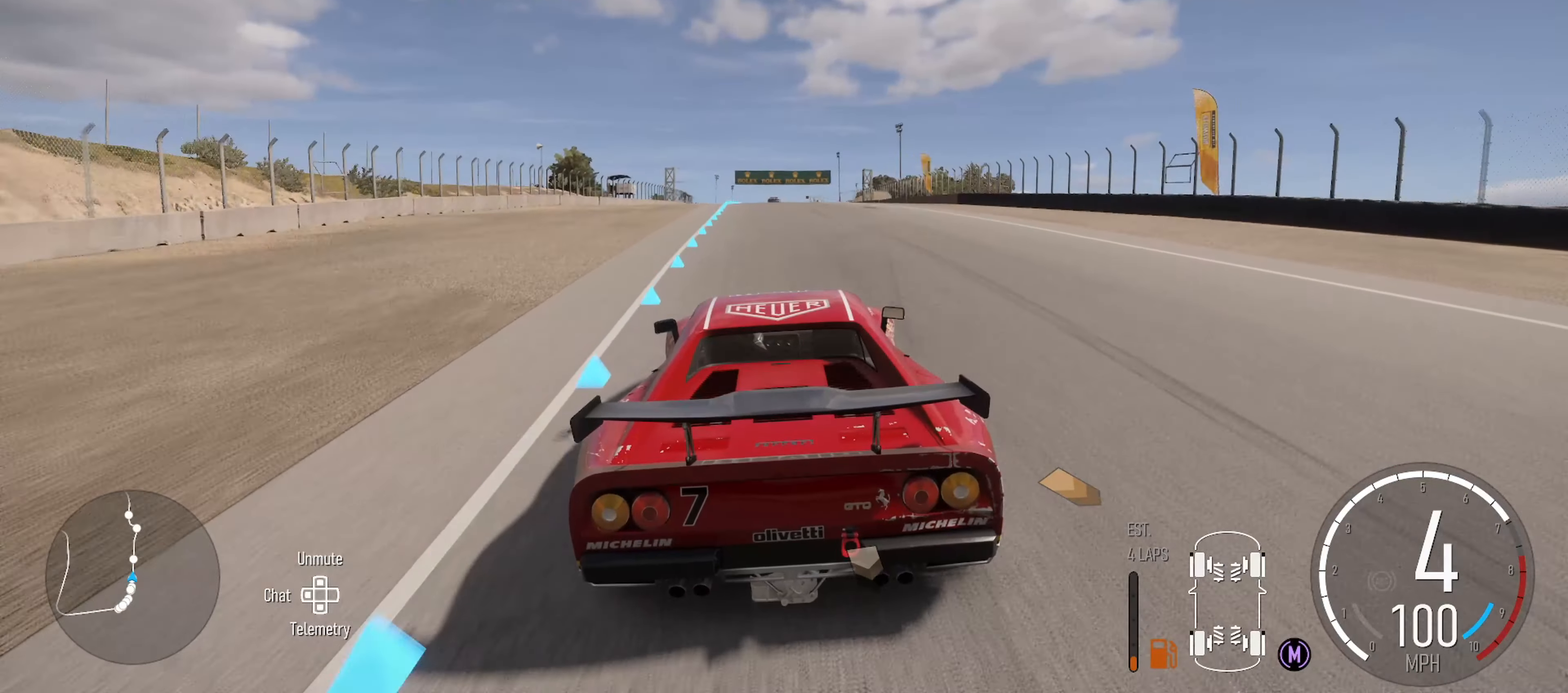
{"buttons": ["R2"], "left_stick": "center", "right_stick": "center", "events": []}
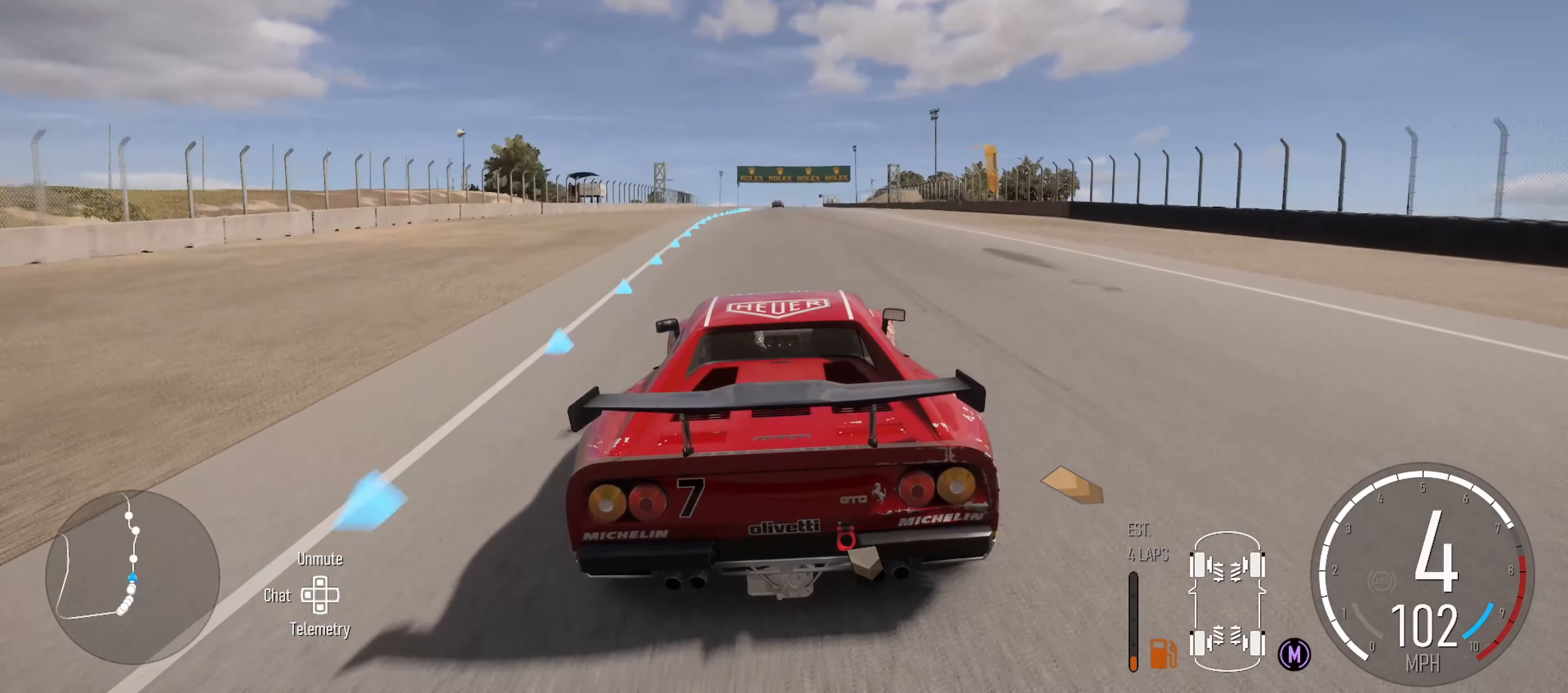
{"buttons": ["R2"], "left_stick": "left", "right_stick": "center", "events": [[366, "left_stick", "left"]]}
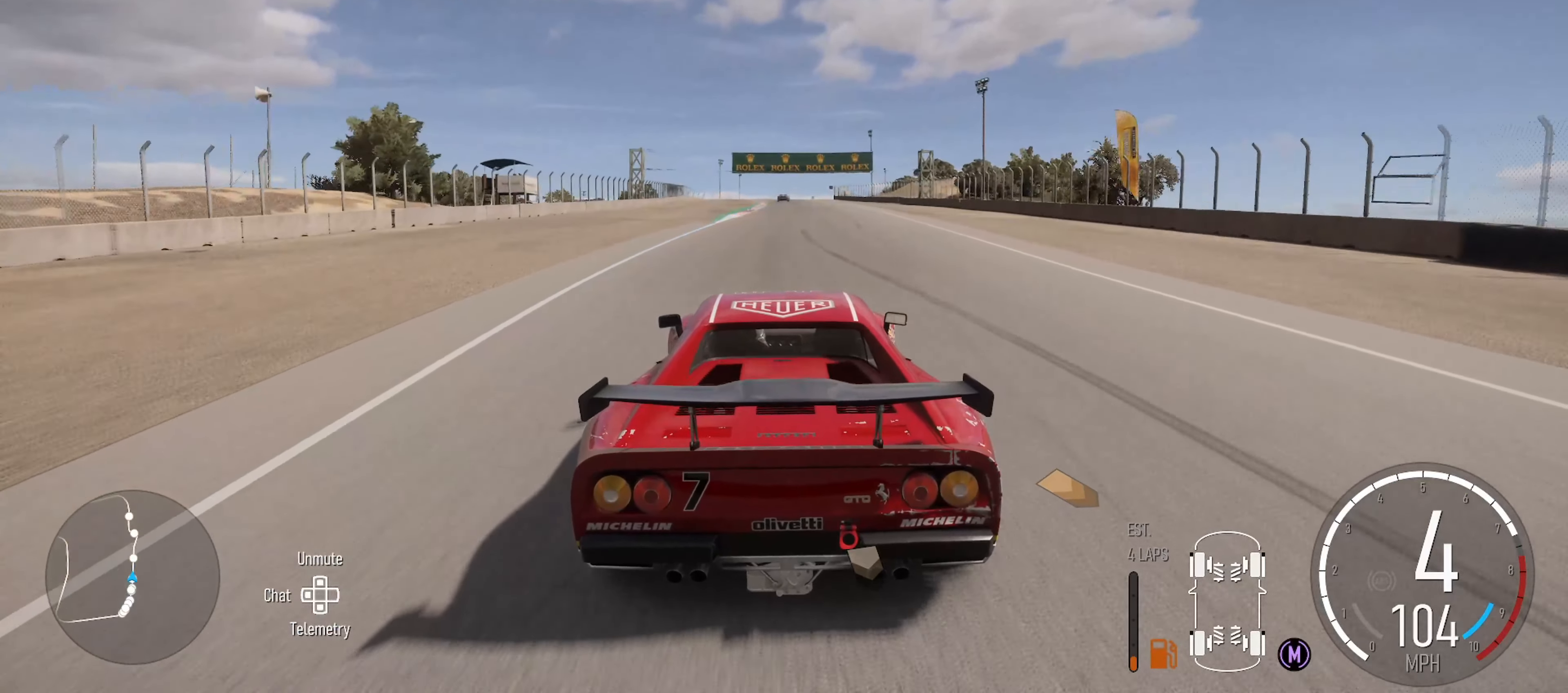
{"buttons": ["R2"], "left_stick": "center", "right_stick": "center", "events": [[16, "left_stick", "center"], [183, "right_stick", "down"], [350, "right_stick", "center"]]}
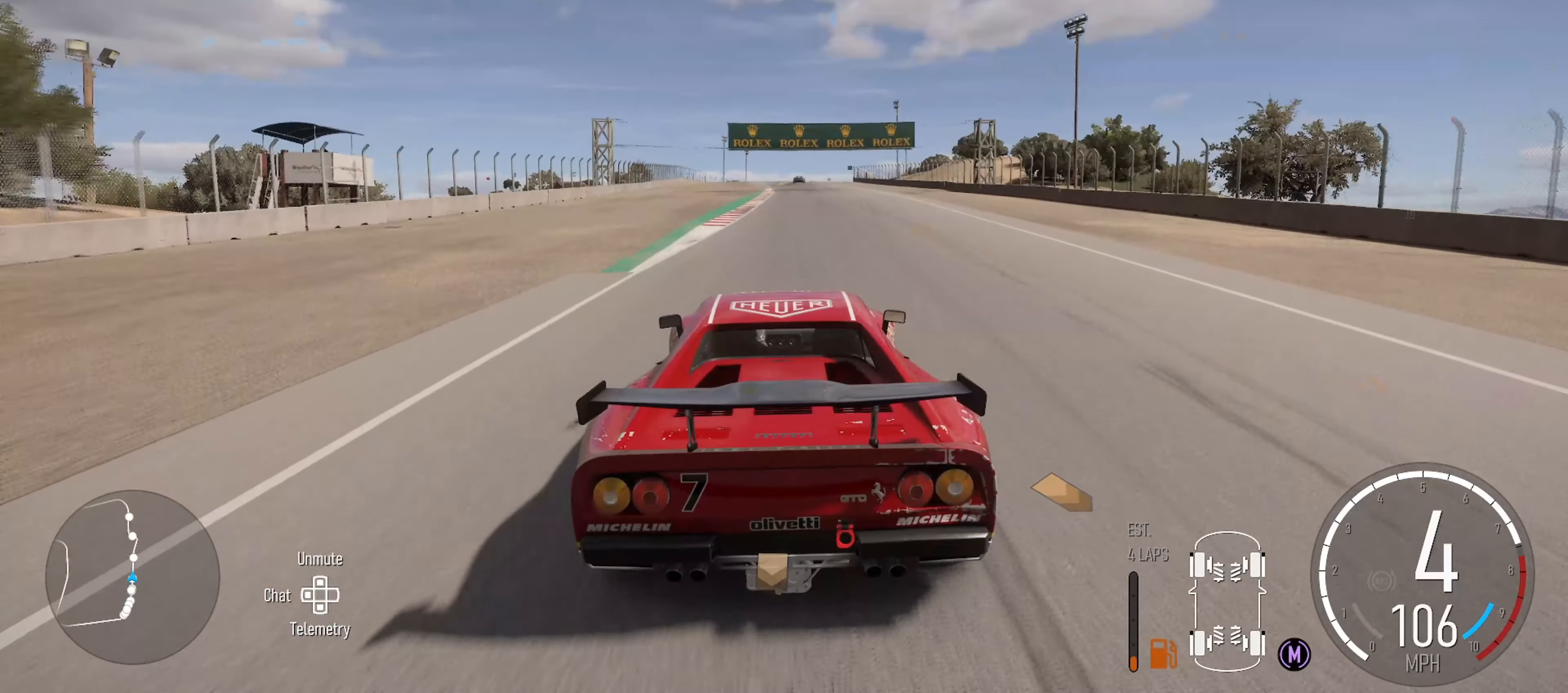
{"buttons": ["R2"], "left_stick": "center", "right_stick": "center", "events": []}
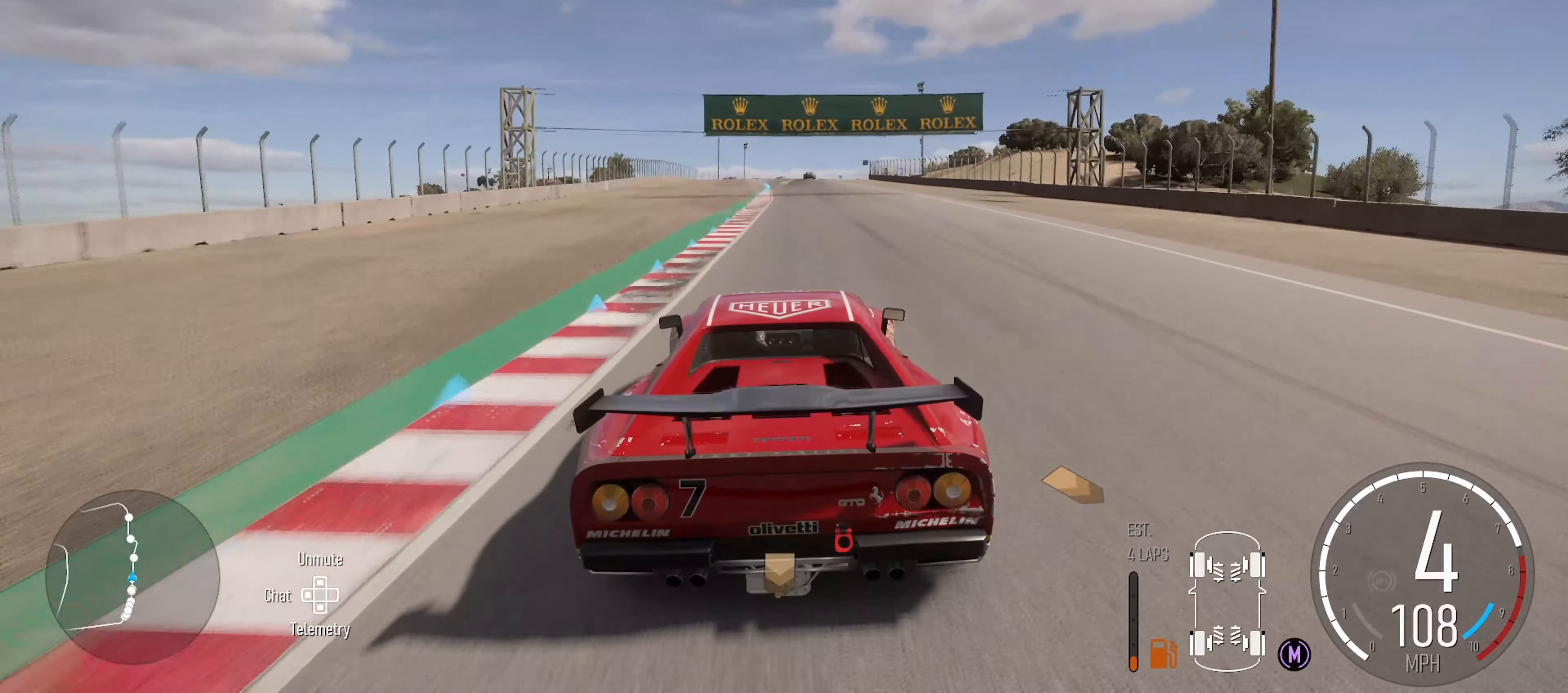
{"buttons": ["R2"], "left_stick": "right", "right_stick": "center", "events": [[383, "left_stick", "right"]]}
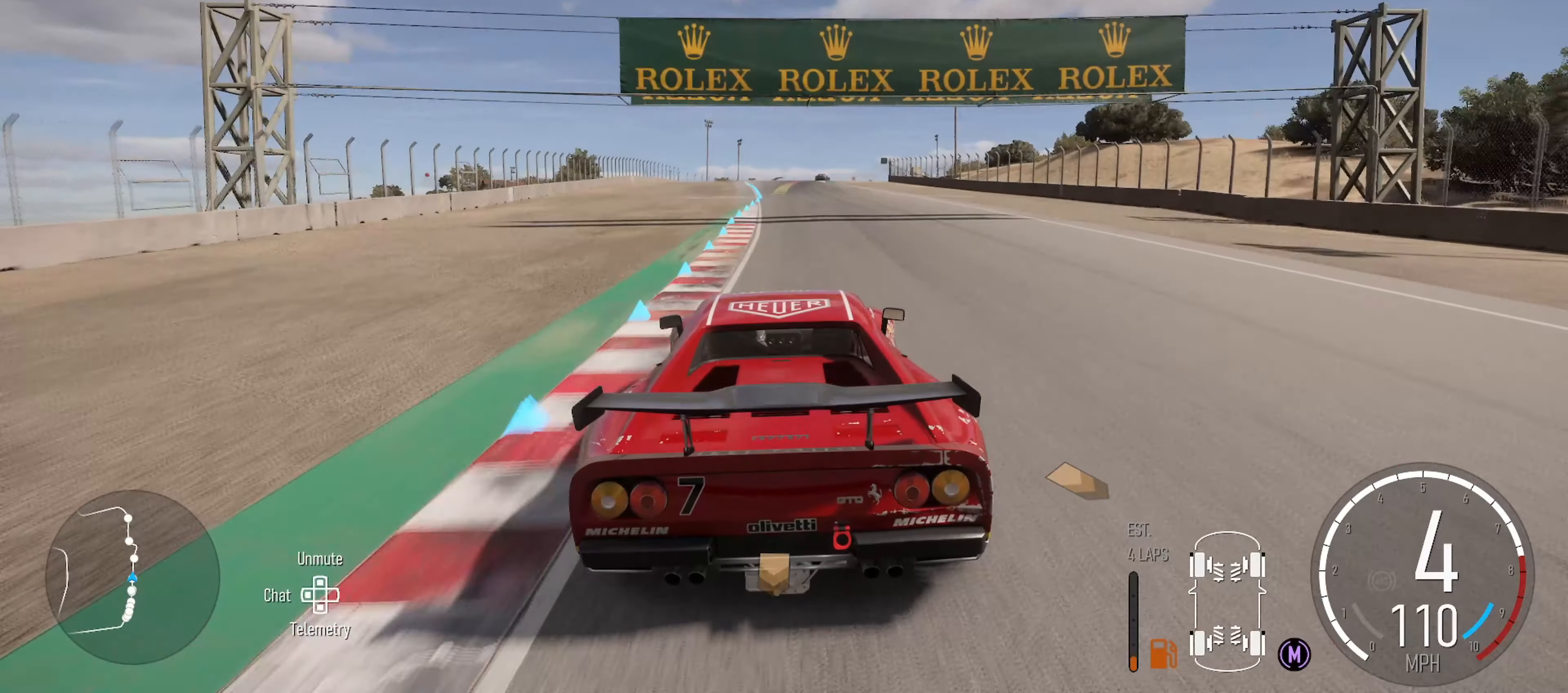
{"buttons": ["R2"], "left_stick": "center", "right_stick": "center", "events": [[33, "left_stick", "center"]]}
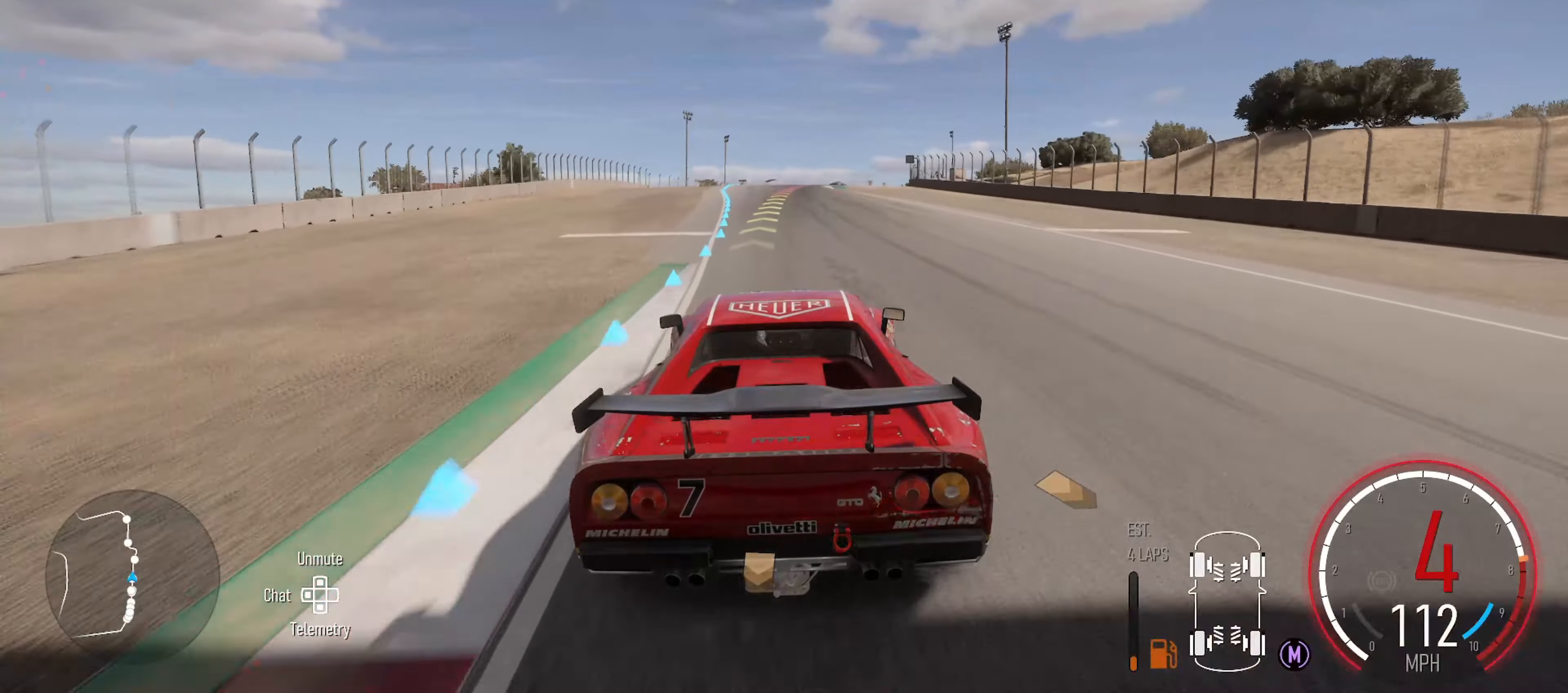
{"buttons": ["R2"], "left_stick": "right", "right_stick": "center", "events": [[100, "left_stick", "right"], [333, "left_stick", "center"], [450, "left_stick", "right"]]}
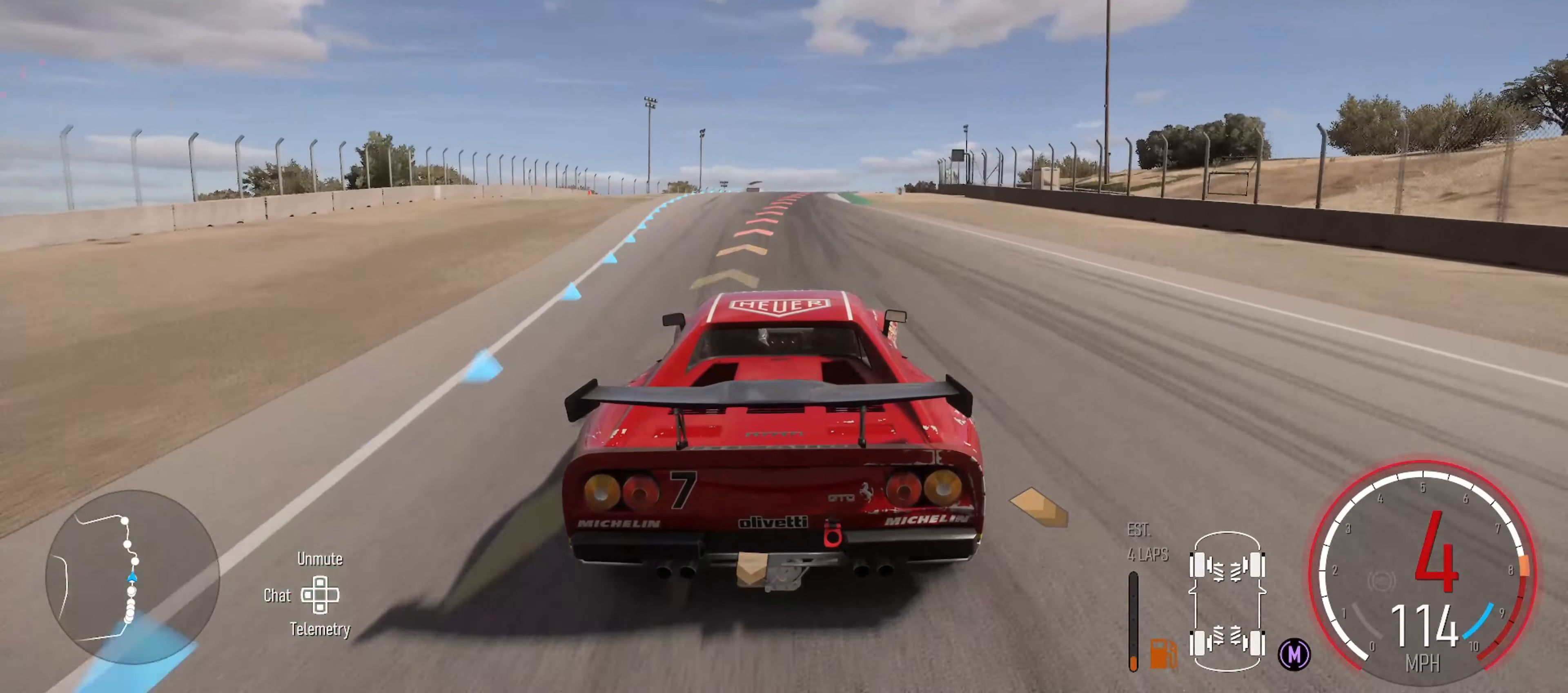
{"buttons": ["L2"], "left_stick": "right", "right_stick": "center", "events": [[200, "R2", "up"], [217, "L2", "down"], [267, "left_stick", "center"], [483, "left_stick", "right"]]}
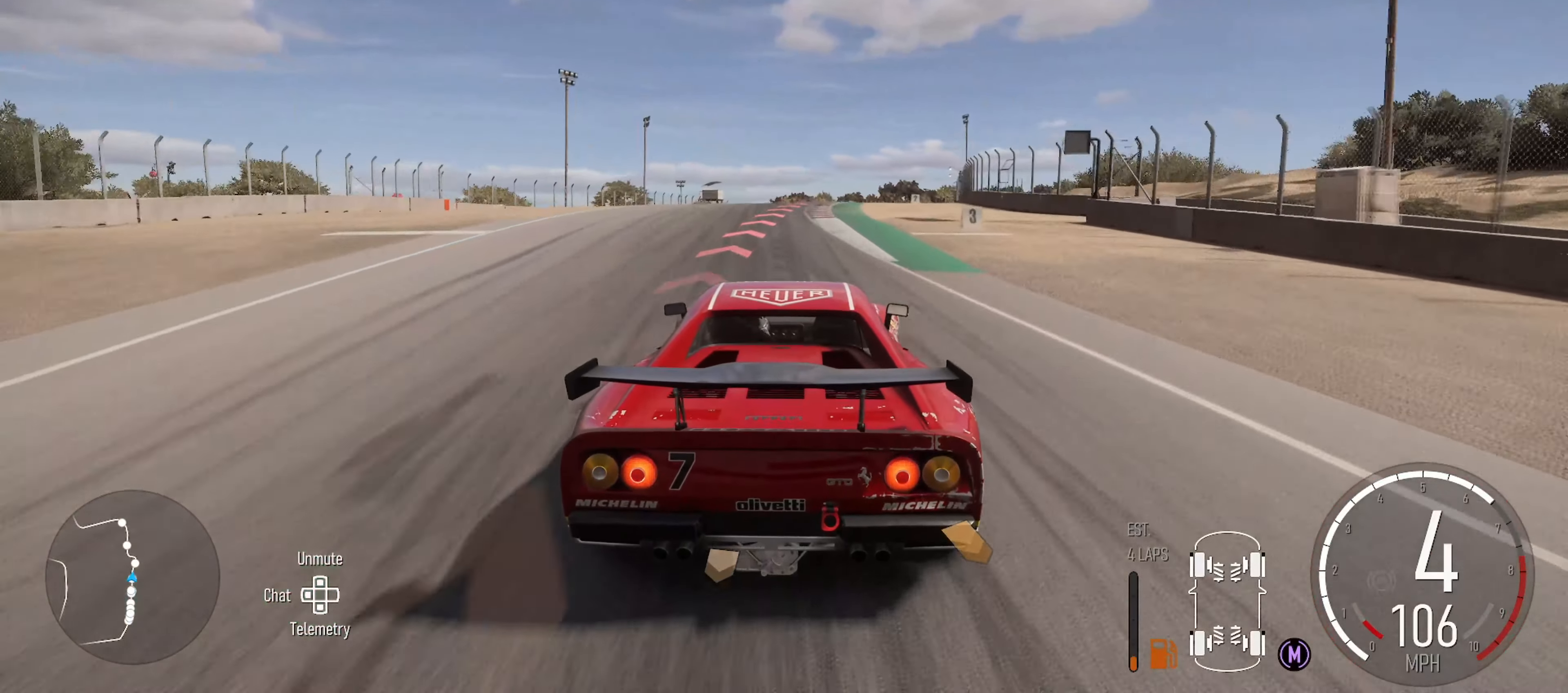
{"buttons": ["L2"], "left_stick": "center", "right_stick": "center", "events": [[100, "B", "down"], [167, "B", "up"], [383, "left_stick", "center"]]}
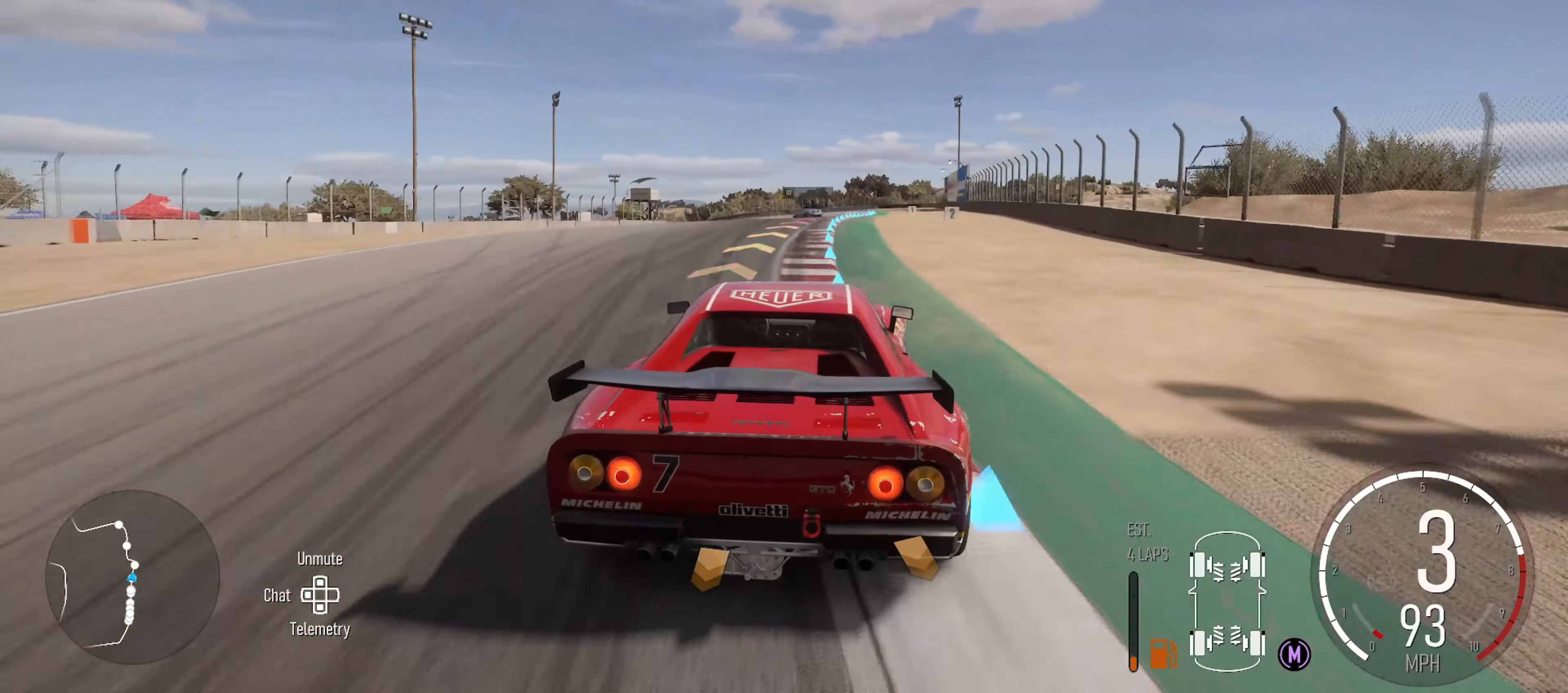
{"buttons": ["L2"], "left_stick": "right", "right_stick": "center", "events": [[50, "L2", "up"], [117, "L2", "down"], [400, "left_stick", "right"]]}
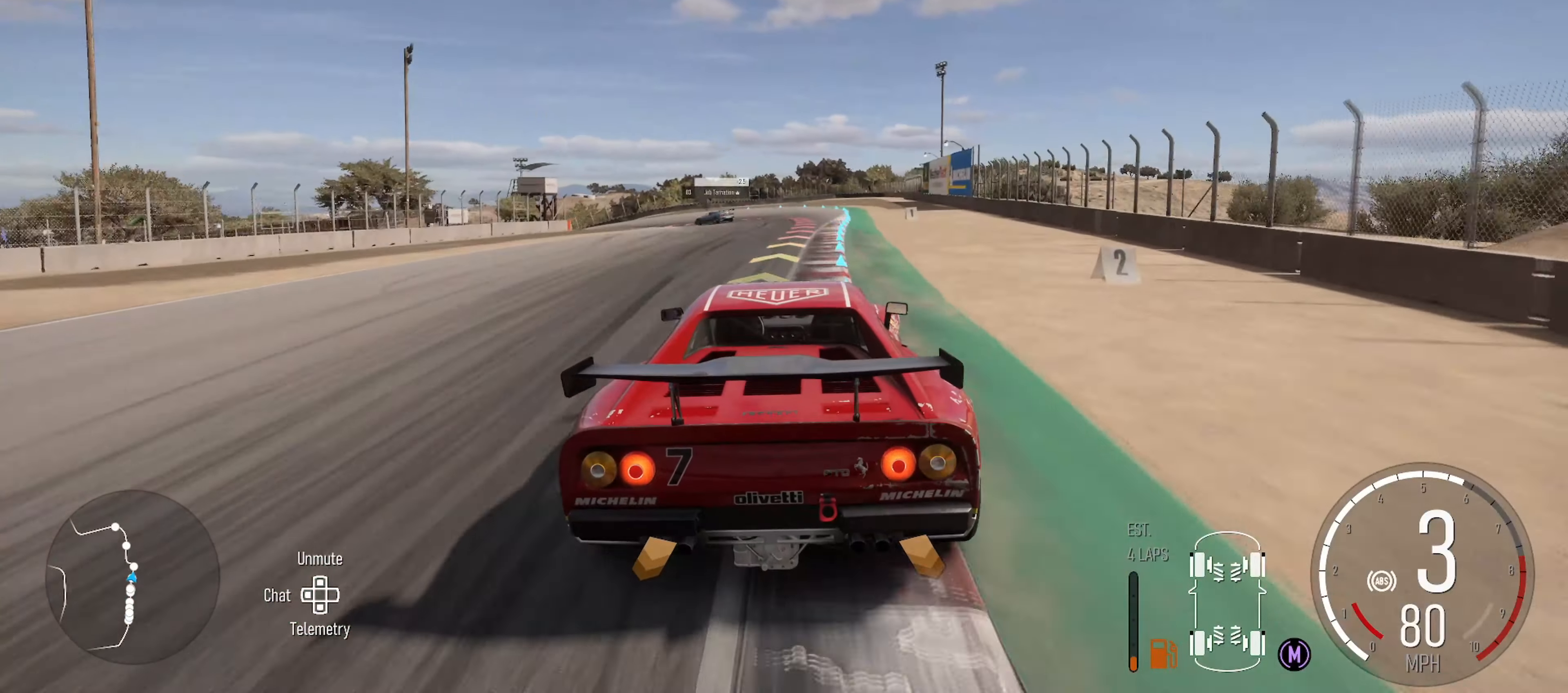
{"buttons": ["L2"], "left_stick": "center", "right_stick": "center", "events": [[50, "B", "down"], [150, "left_stick", "center"], [167, "B", "up"]]}
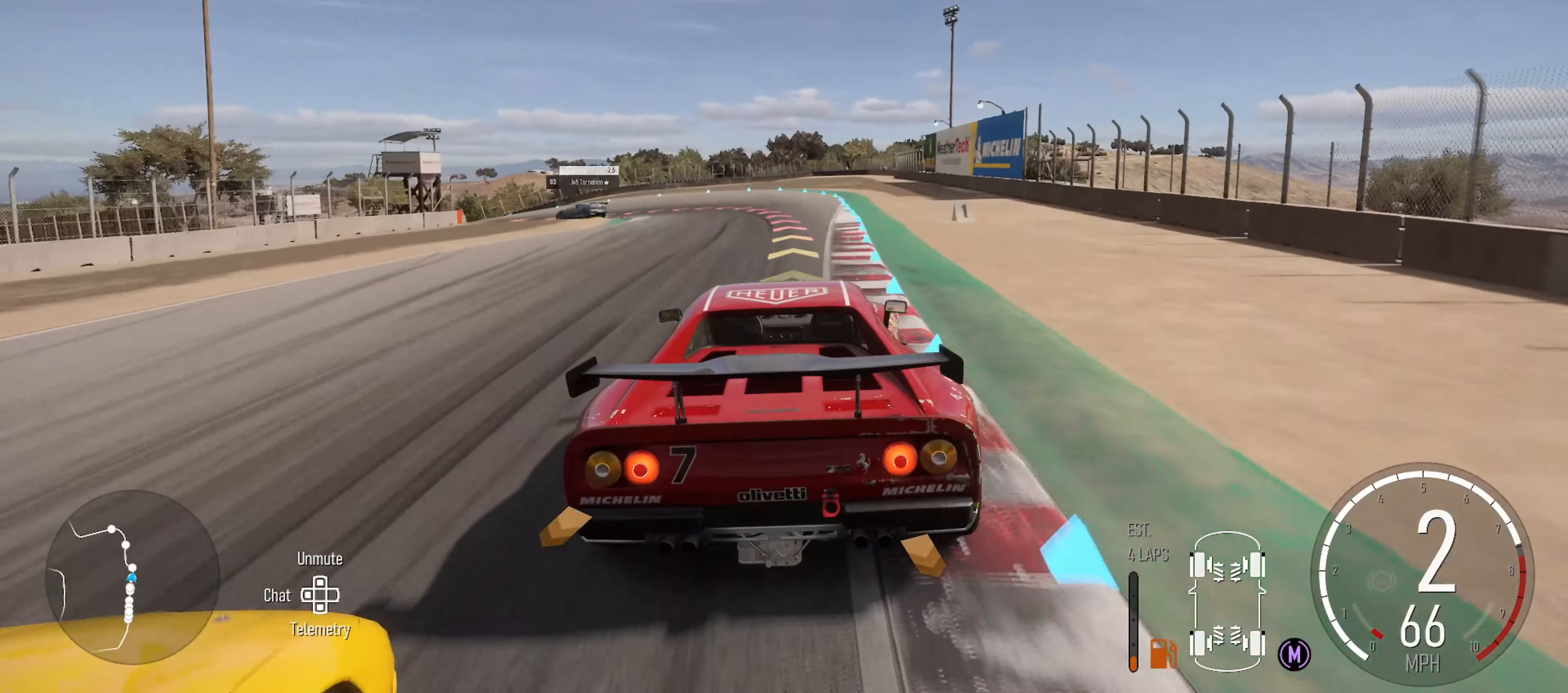
{"buttons": [], "left_stick": "center", "right_stick": "center", "events": [[117, "L2", "up"]]}
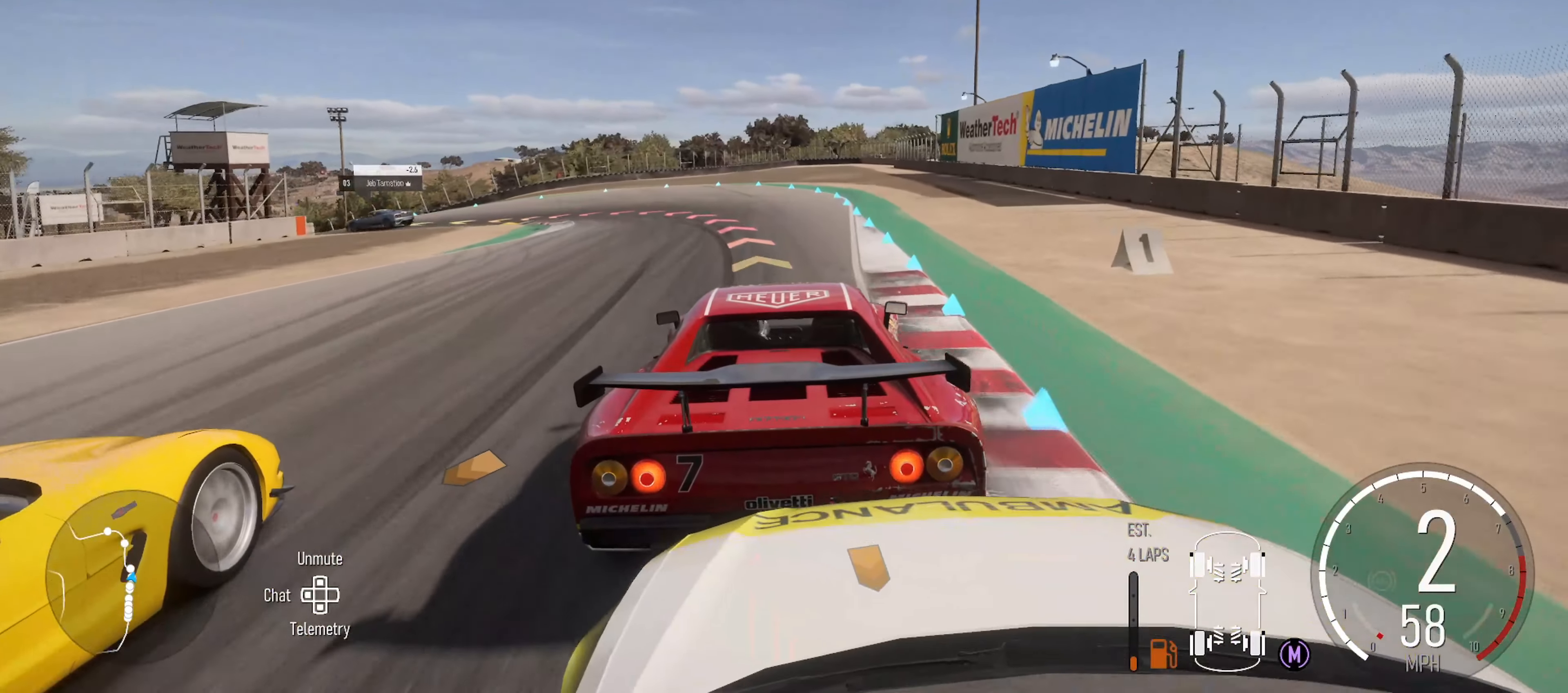
{"buttons": [], "left_stick": "left", "right_stick": "center", "events": [[50, "left_stick", "left"], [67, "L2", "down"], [367, "L2", "up"]]}
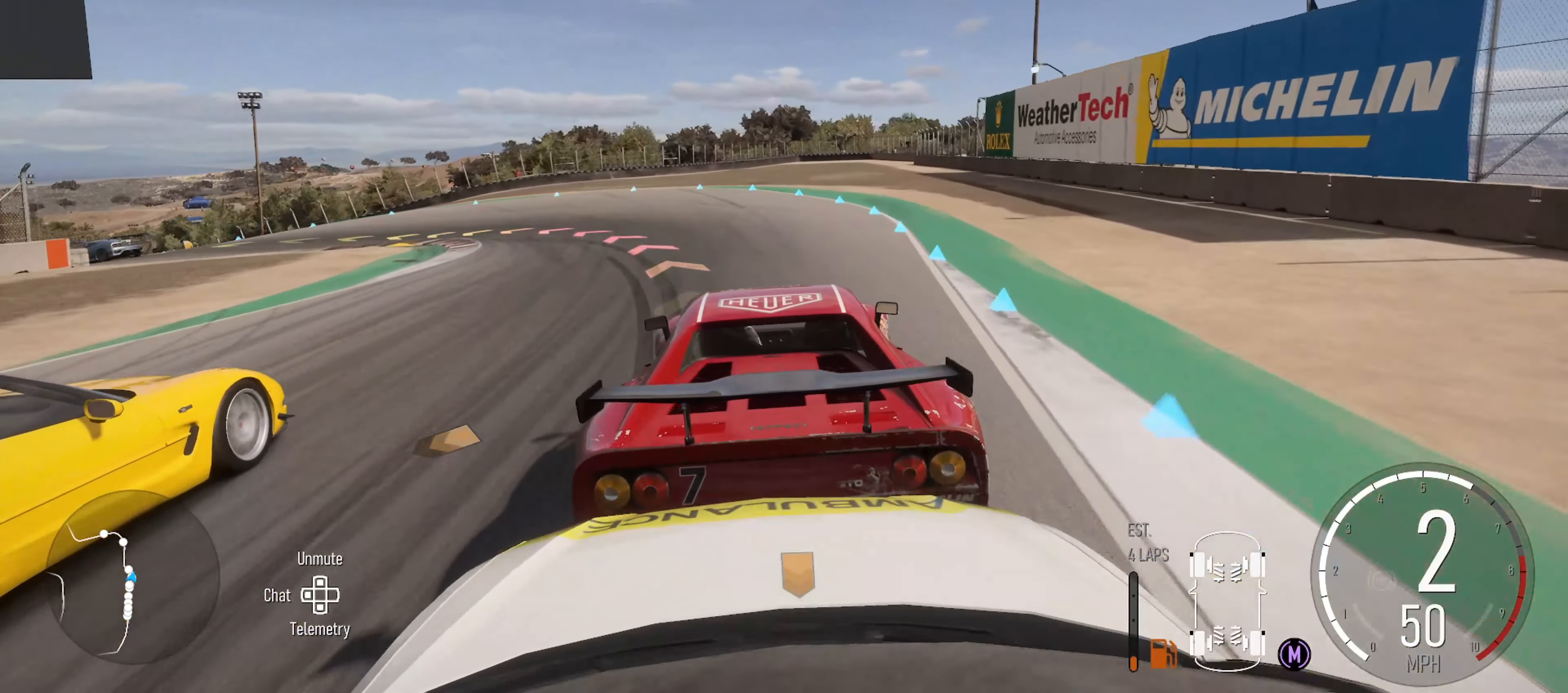
{"buttons": ["L2"], "left_stick": "left", "right_stick": "center", "events": [[150, "L2", "down"], [217, "L2", "up"], [317, "B", "down"], [417, "B", "up"], [483, "L2", "down"]]}
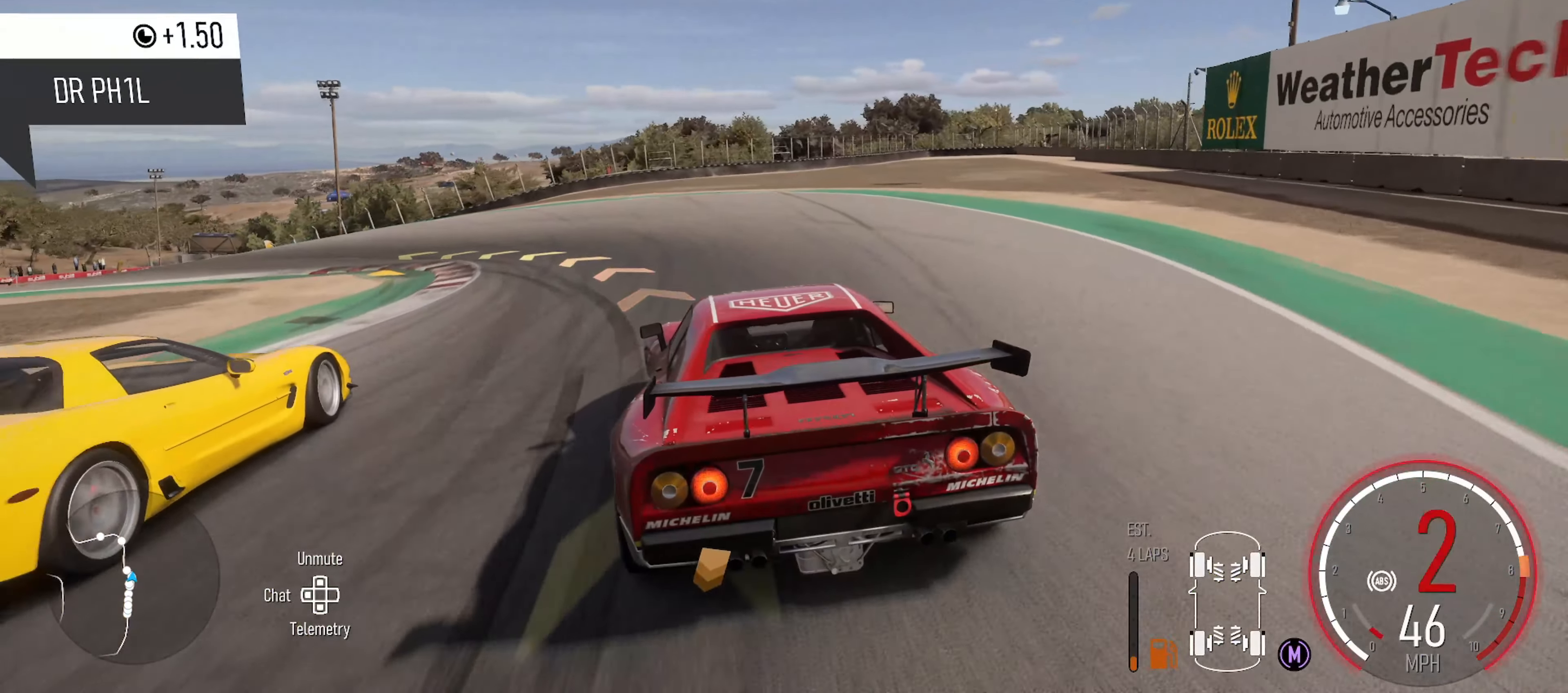
{"buttons": [], "left_stick": "left", "right_stick": "center", "events": [[67, "L2", "up"]]}
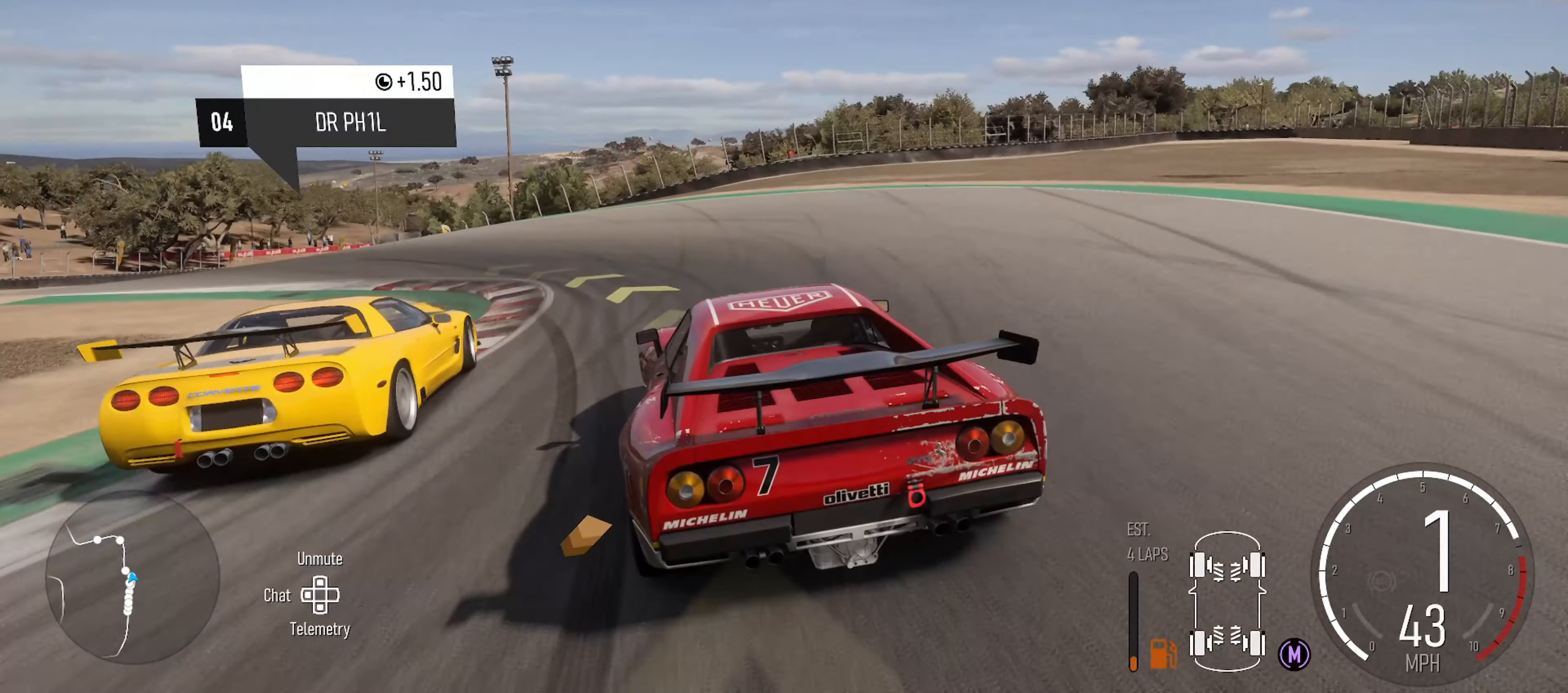
{"buttons": [], "left_stick": "left", "right_stick": "center", "events": [[400, "R2", "down"], [500, "R2", "up"]]}
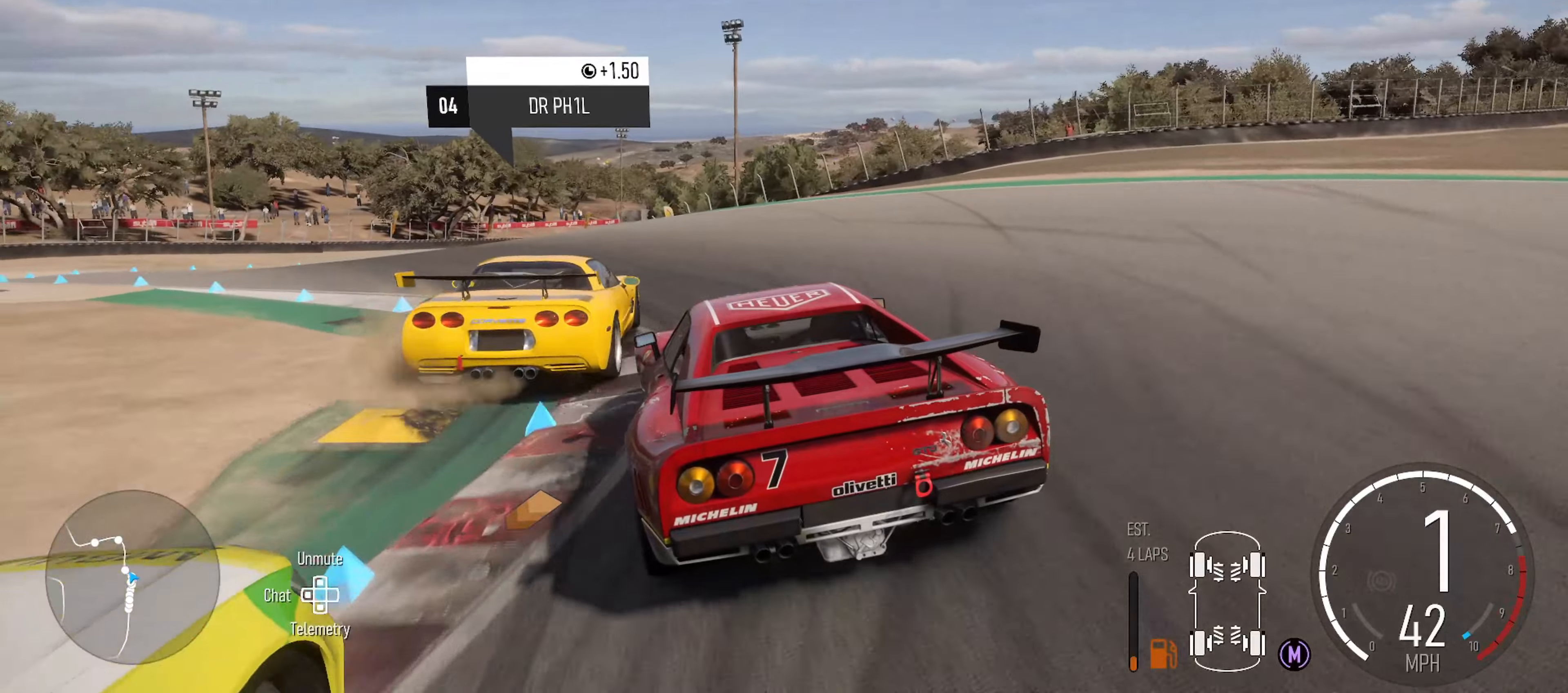
{"buttons": ["R2"], "left_stick": "right", "right_stick": "center", "events": [[184, "R2", "down"], [400, "left_stick", "center"], [484, "left_stick", "right"]]}